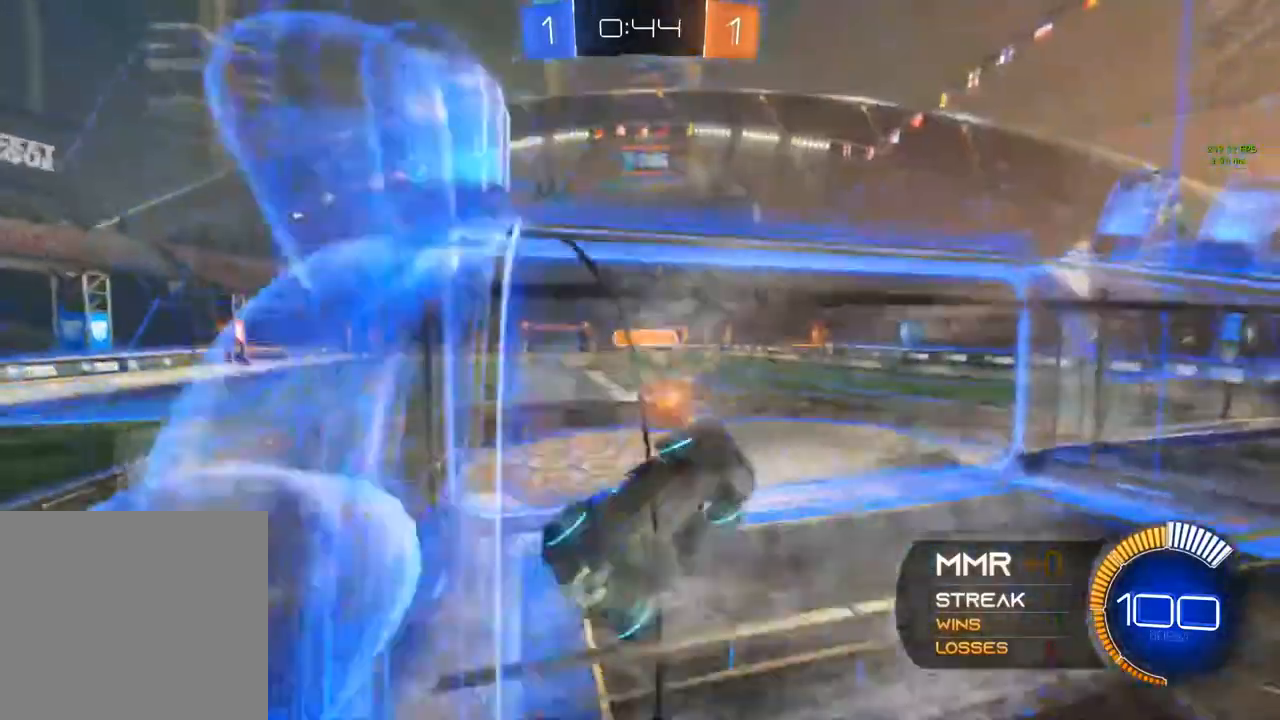
Gameplay with a controller (Xbox layout); each line is a JSON object with the inputs held at the frame after it. "events" lists button and stick changes between this image and that frame as [ms after this image, input, new state], when the widget could be followed in between. Not read: R3.
{"buttons": ["R2"], "left_stick": "center", "right_stick": "center", "events": [[150, "R2", "up"], [250, "L2", "down"], [400, "R2", "down"], [467, "L2", "up"], [467, "left_stick", "center"]]}
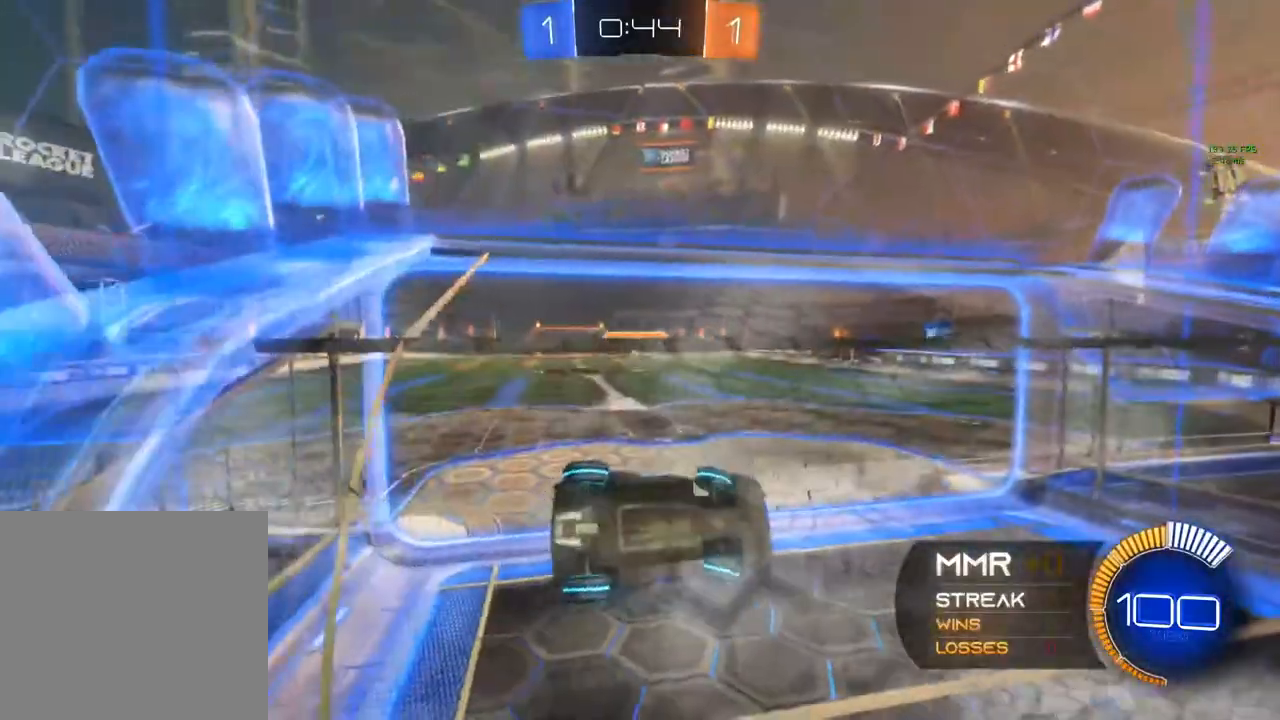
{"buttons": ["R2"], "left_stick": "left", "right_stick": "center", "events": [[467, "left_stick", "left"]]}
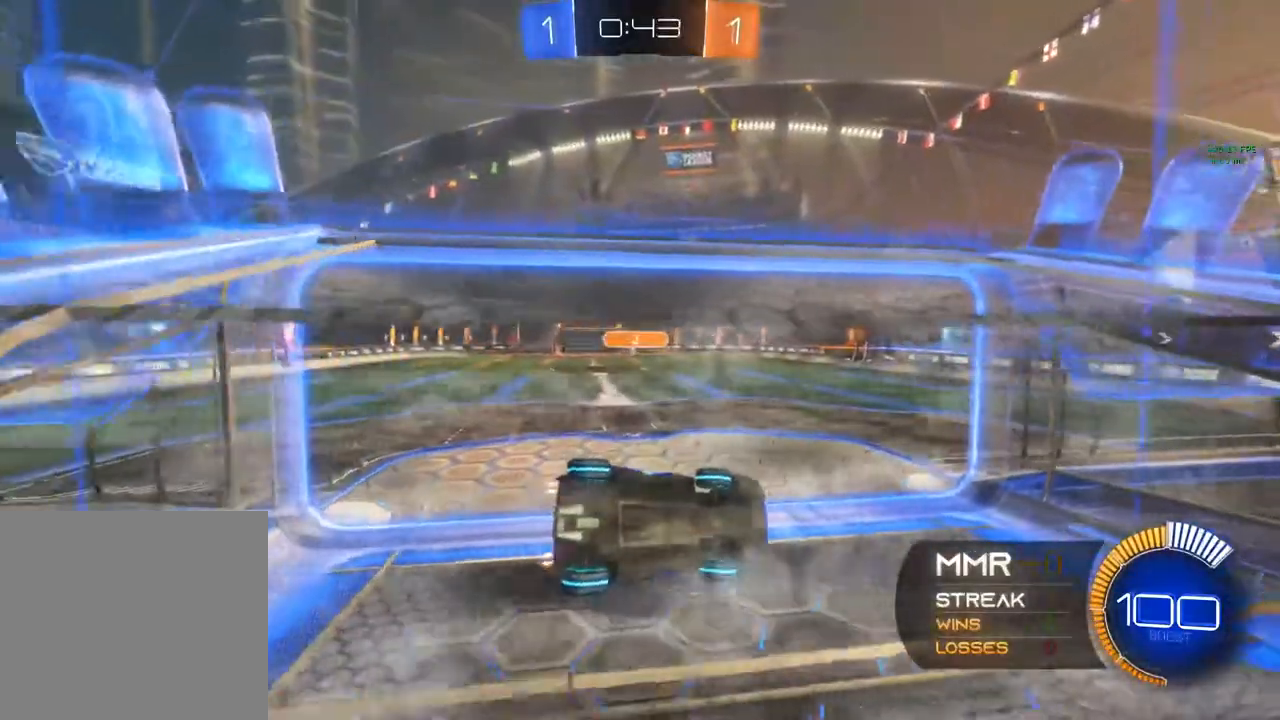
{"buttons": [], "left_stick": "left", "right_stick": "center", "events": [[183, "left_stick", "center"], [433, "left_stick", "left"], [483, "R2", "up"]]}
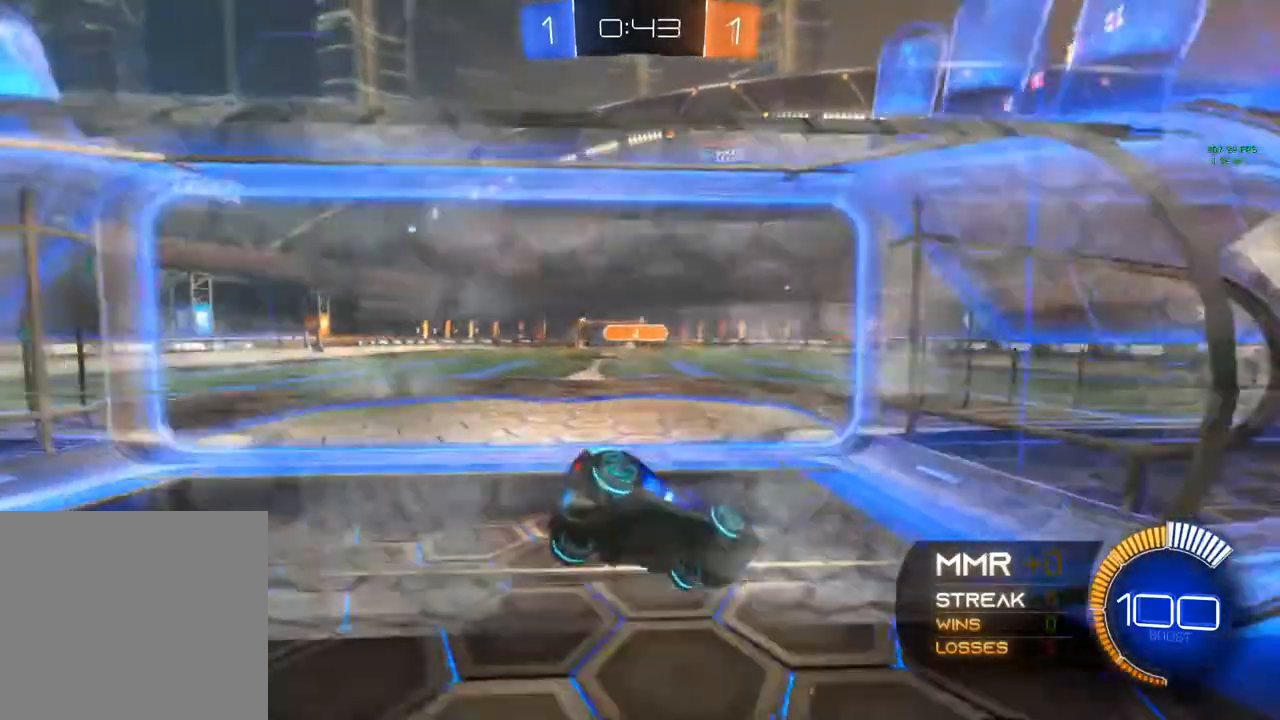
{"buttons": ["X", "R2"], "left_stick": "left", "right_stick": "center", "events": [[383, "R2", "down"], [383, "X", "down"]]}
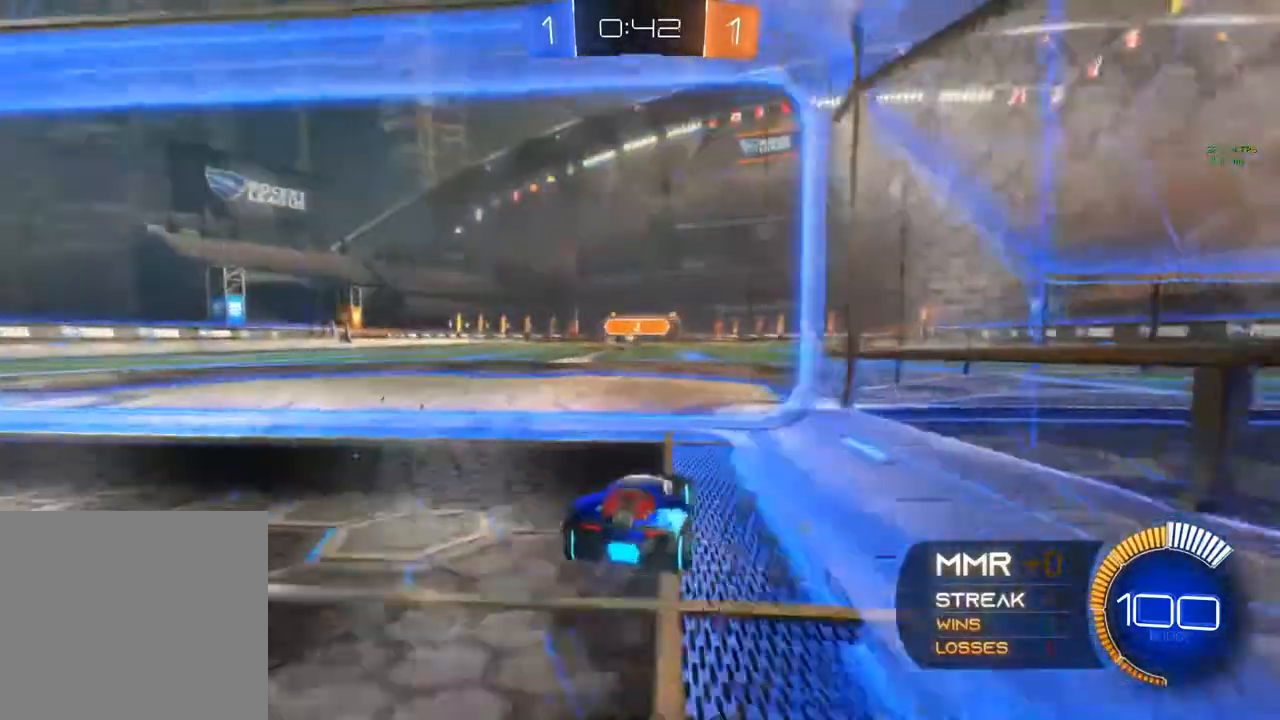
{"buttons": [], "left_stick": "center", "right_stick": "center", "events": [[83, "X", "up"], [100, "L2", "down"], [100, "R2", "up"], [300, "left_stick", "center"], [467, "L2", "up"]]}
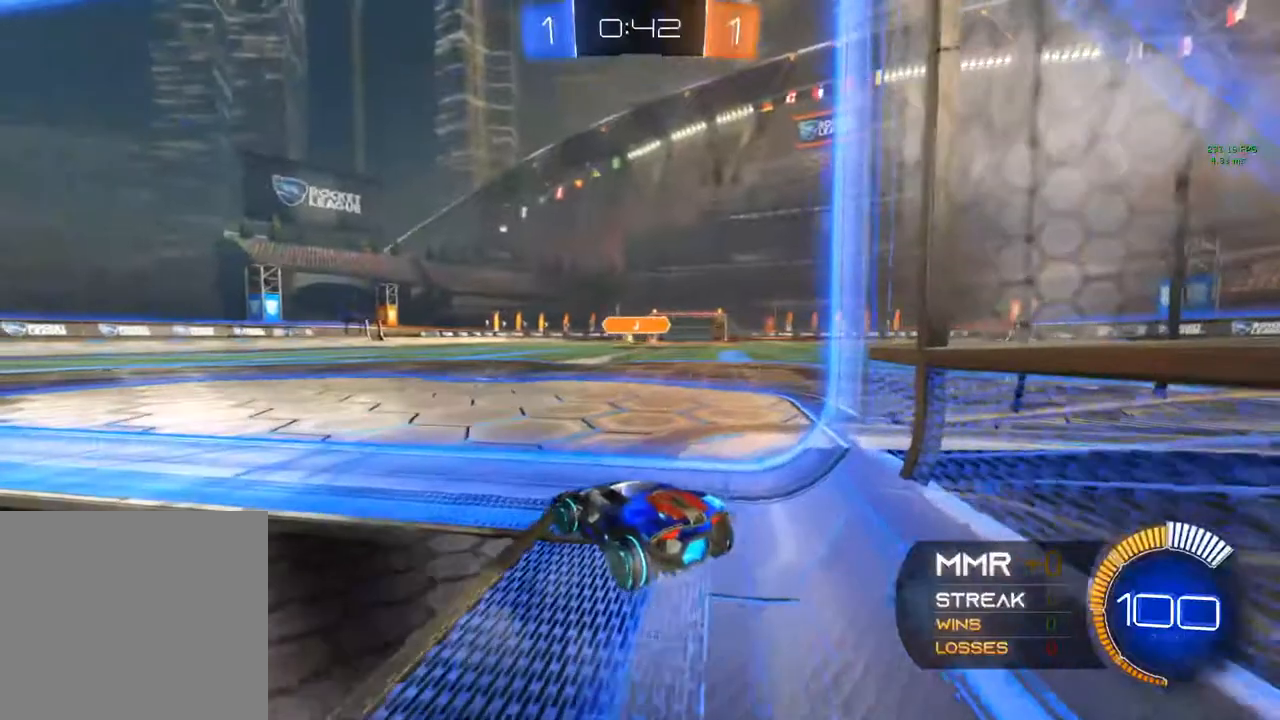
{"buttons": ["R2"], "left_stick": "left", "right_stick": "center", "events": [[217, "R2", "down"], [217, "left_stick", "left"]]}
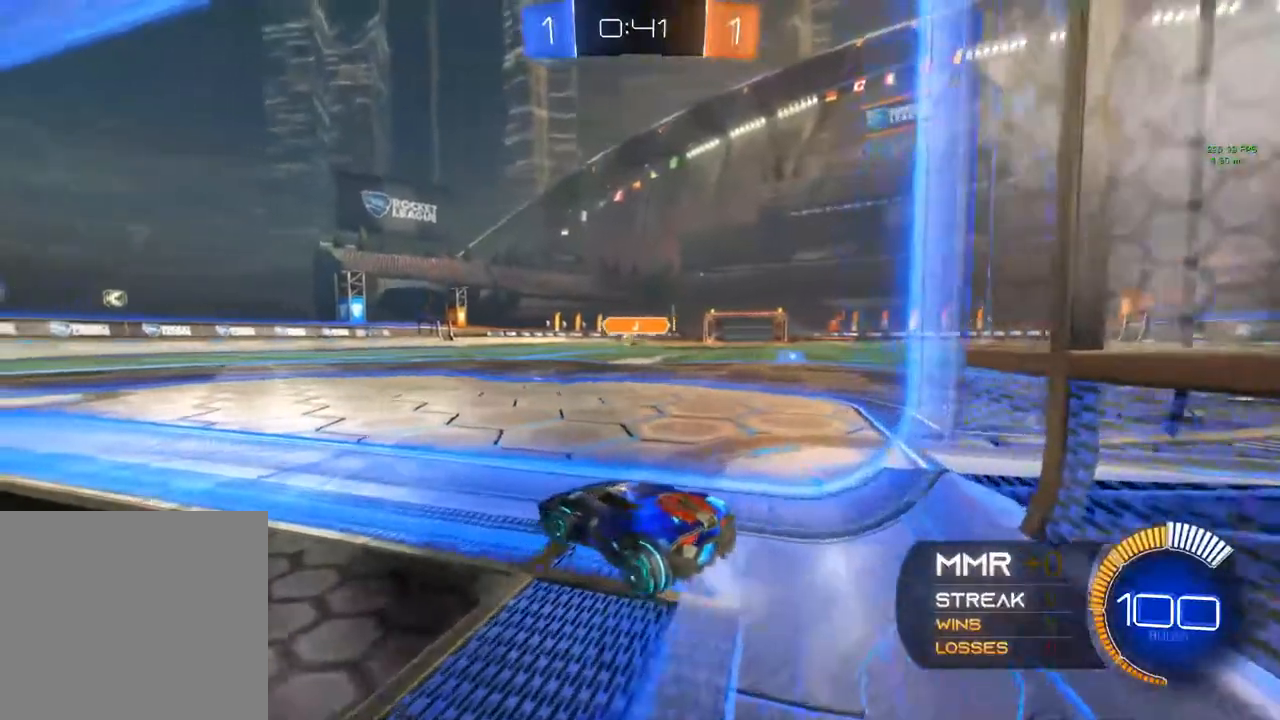
{"buttons": [], "left_stick": "center", "right_stick": "center"}
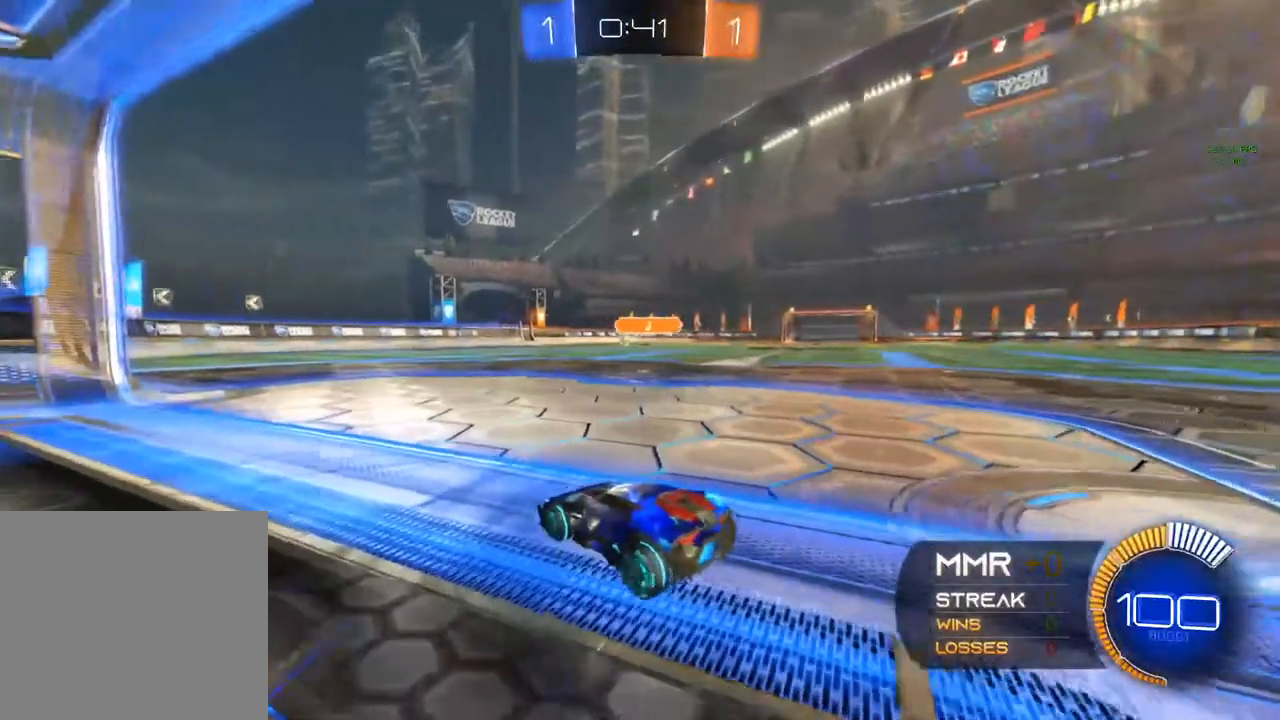
{"buttons": ["L2"], "left_stick": "center", "right_stick": "center", "events": [[167, "left_stick", "down-left"], [217, "L2", "down"], [333, "left_stick", "down-right"], [450, "left_stick", "center"]]}
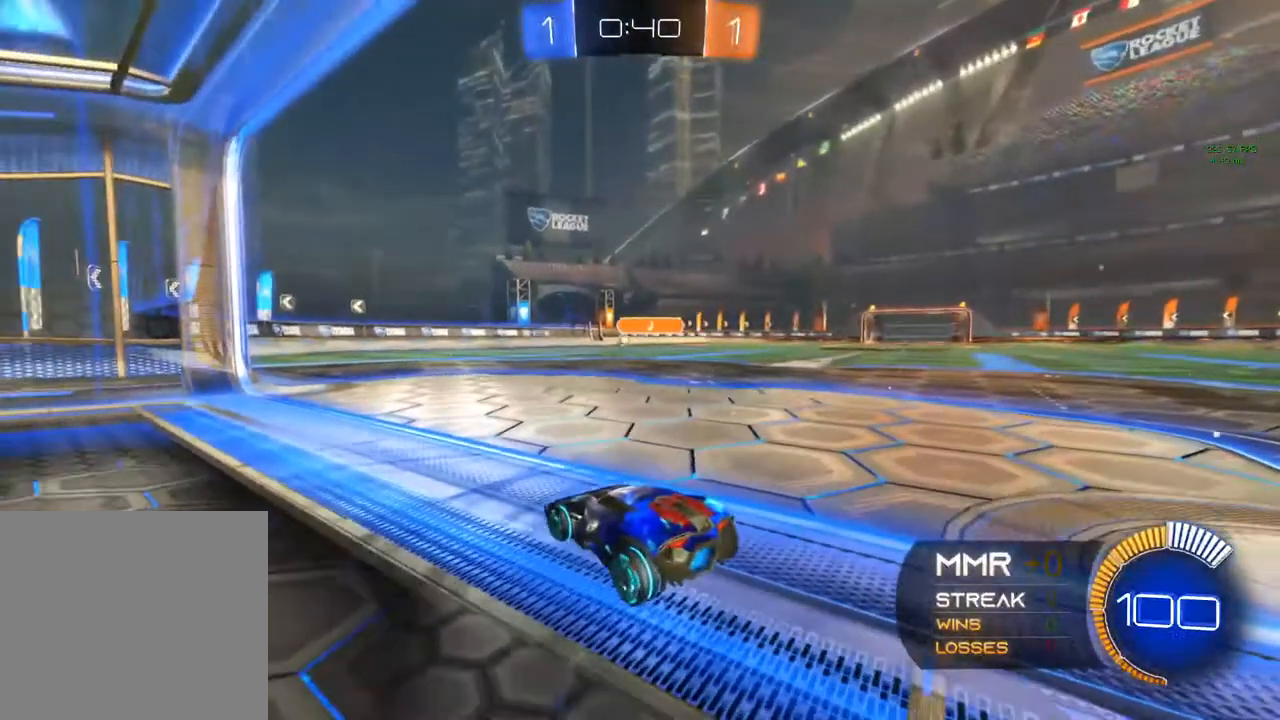
{"buttons": ["R2"], "left_stick": "center", "right_stick": "center", "events": [[167, "left_stick", "down-right"], [367, "left_stick", "center"], [383, "L2", "up"], [383, "R2", "down"]]}
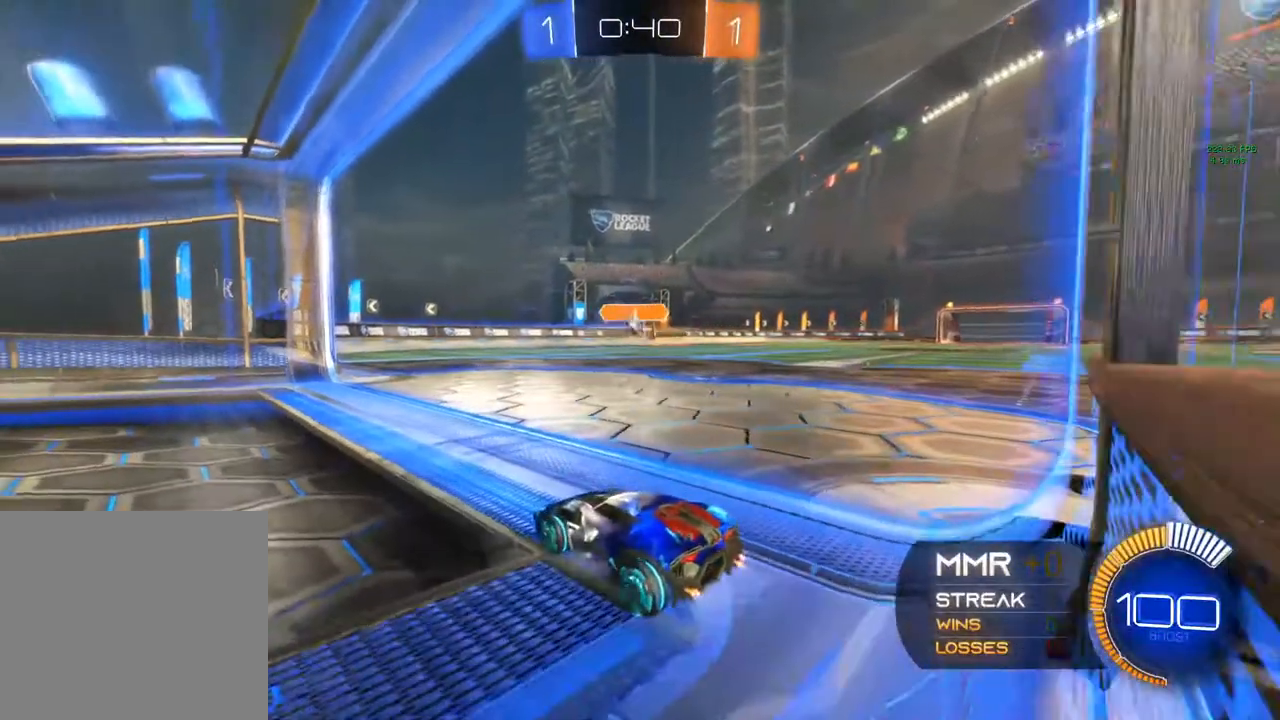
{"buttons": ["R2"], "left_stick": "center", "right_stick": "center", "events": []}
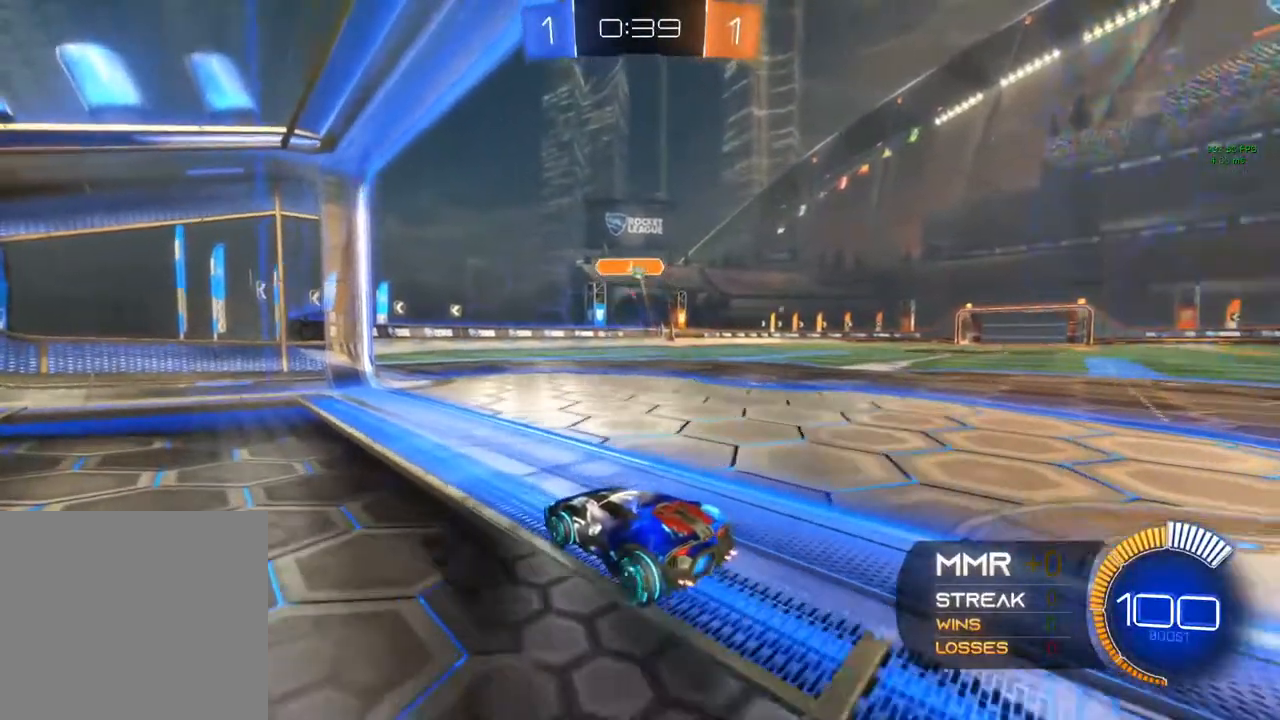
{"buttons": [], "left_stick": "center", "right_stick": "center", "events": [[267, "R2", "up"]]}
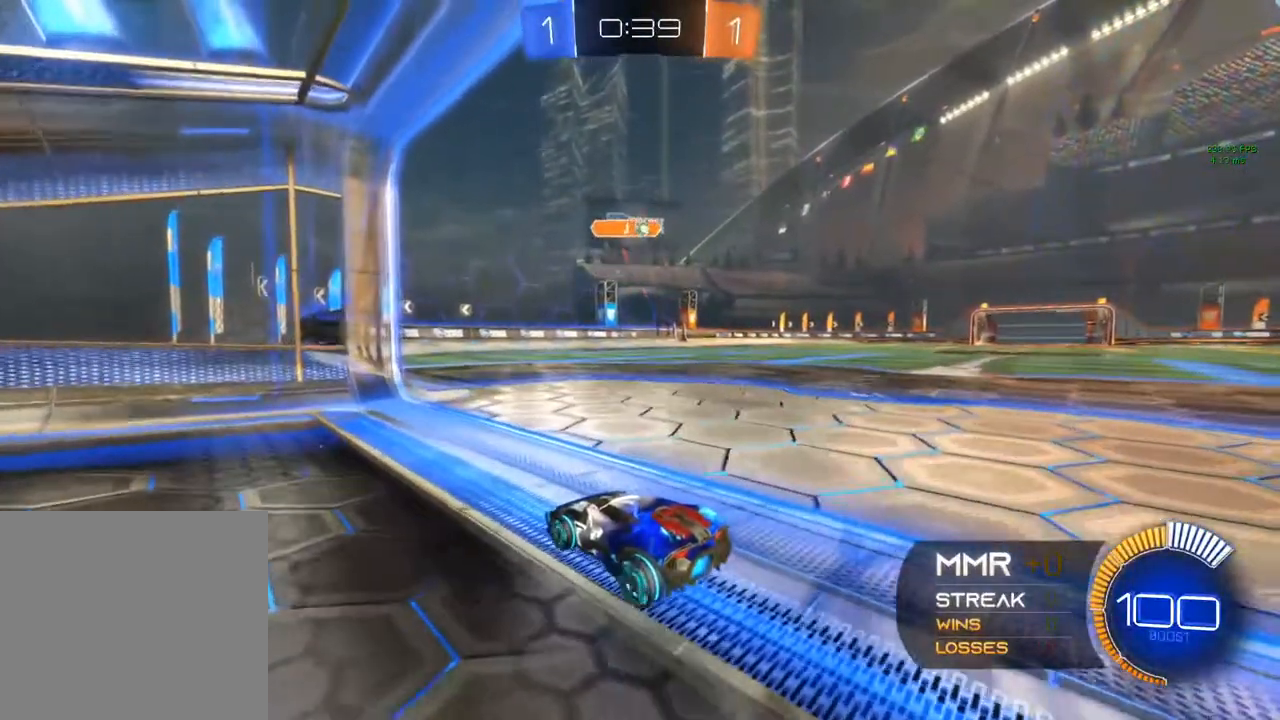
{"buttons": [], "left_stick": "center", "right_stick": "center", "events": [[117, "L2", "down"], [117, "left_stick", "right"], [383, "left_stick", "center"], [400, "L2", "up"]]}
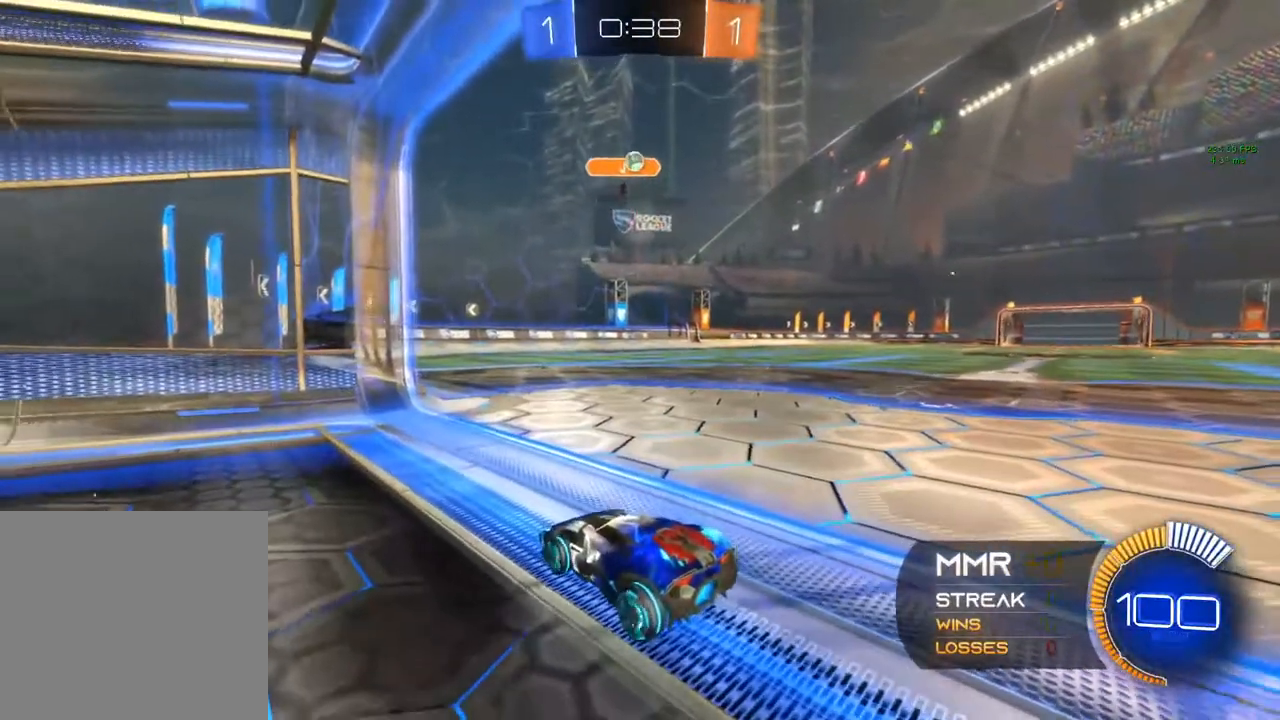
{"buttons": ["R2"], "left_stick": "center", "right_stick": "center", "events": [[117, "L2", "down"], [267, "L2", "up"], [383, "R2", "down"]]}
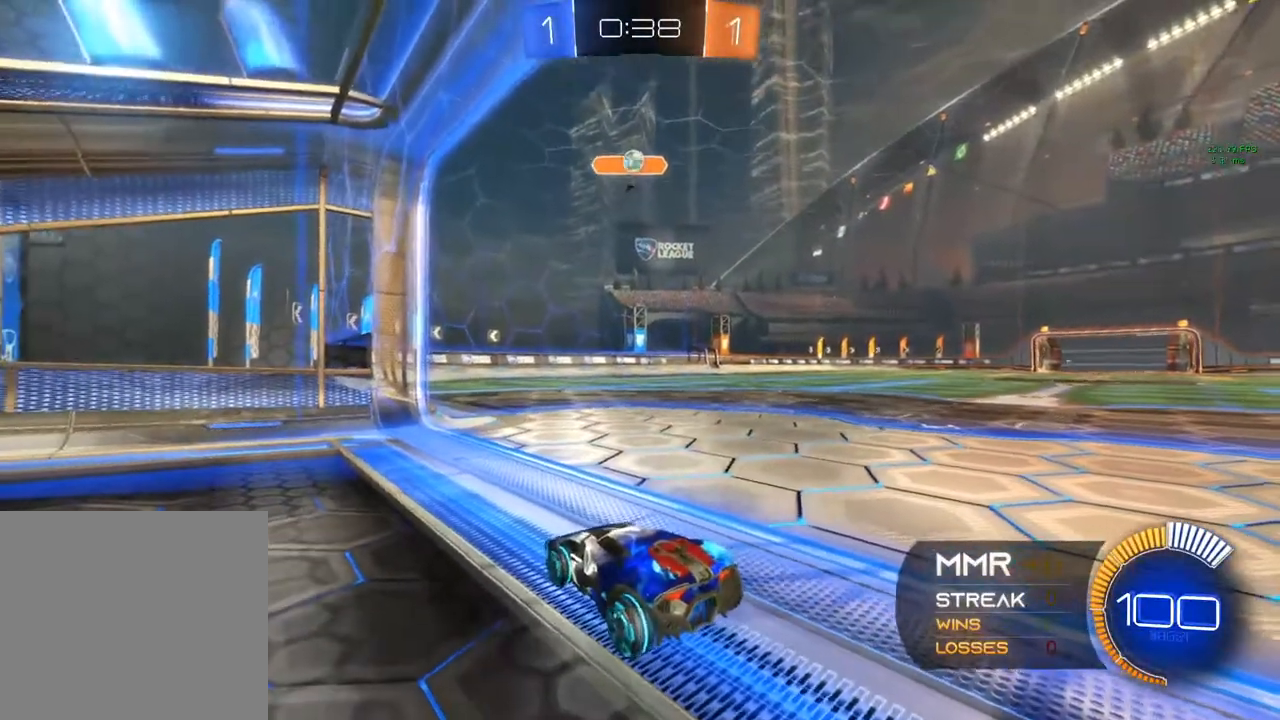
{"buttons": ["R2"], "left_stick": "right", "right_stick": "center", "events": [[333, "R2", "up"], [450, "R2", "down"], [500, "left_stick", "right"]]}
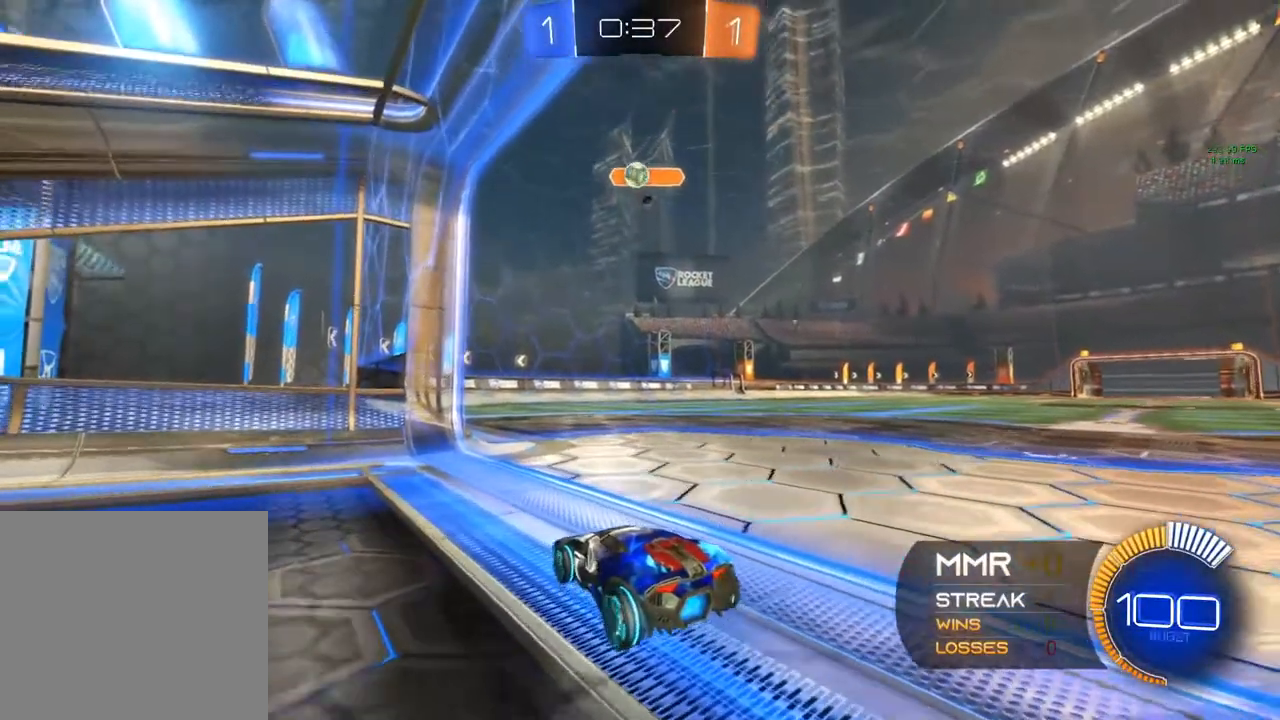
{"buttons": ["R2"], "left_stick": "center", "right_stick": "center", "events": [[67, "R2", "up"], [100, "left_stick", "center"], [167, "R2", "down"]]}
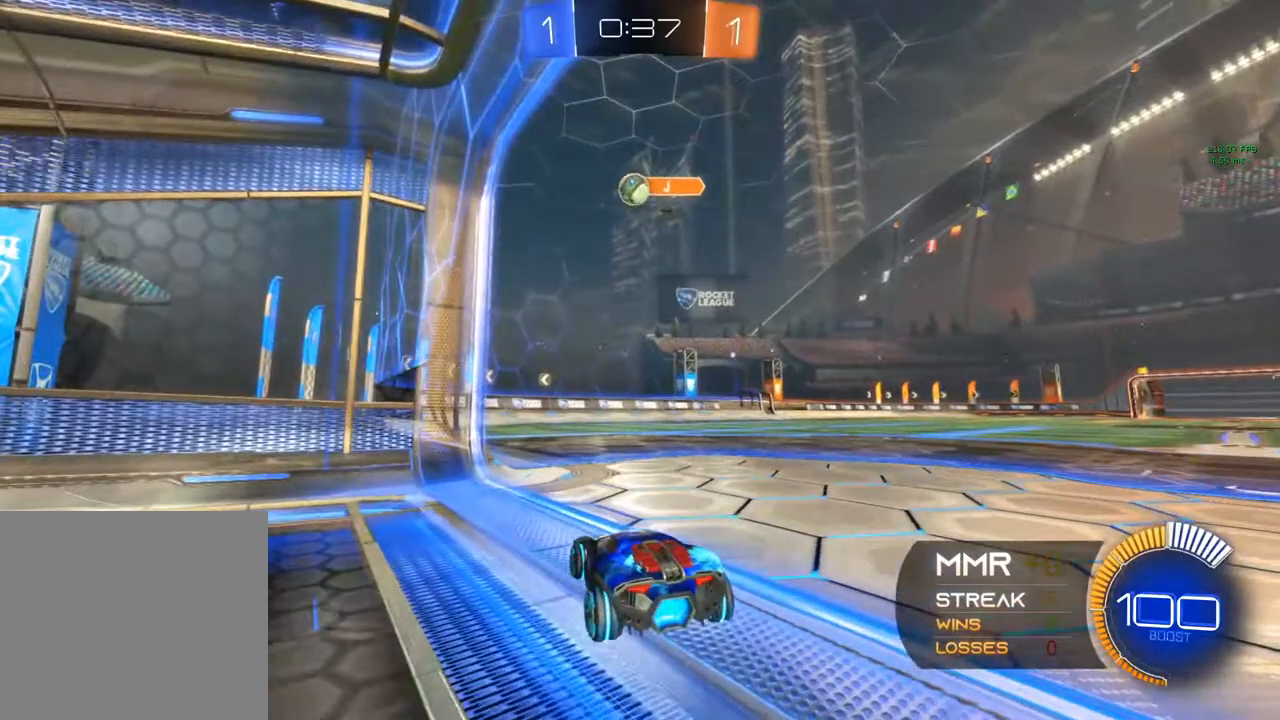
{"buttons": ["R2"], "left_stick": "left", "right_stick": "center", "events": [[500, "left_stick", "left"]]}
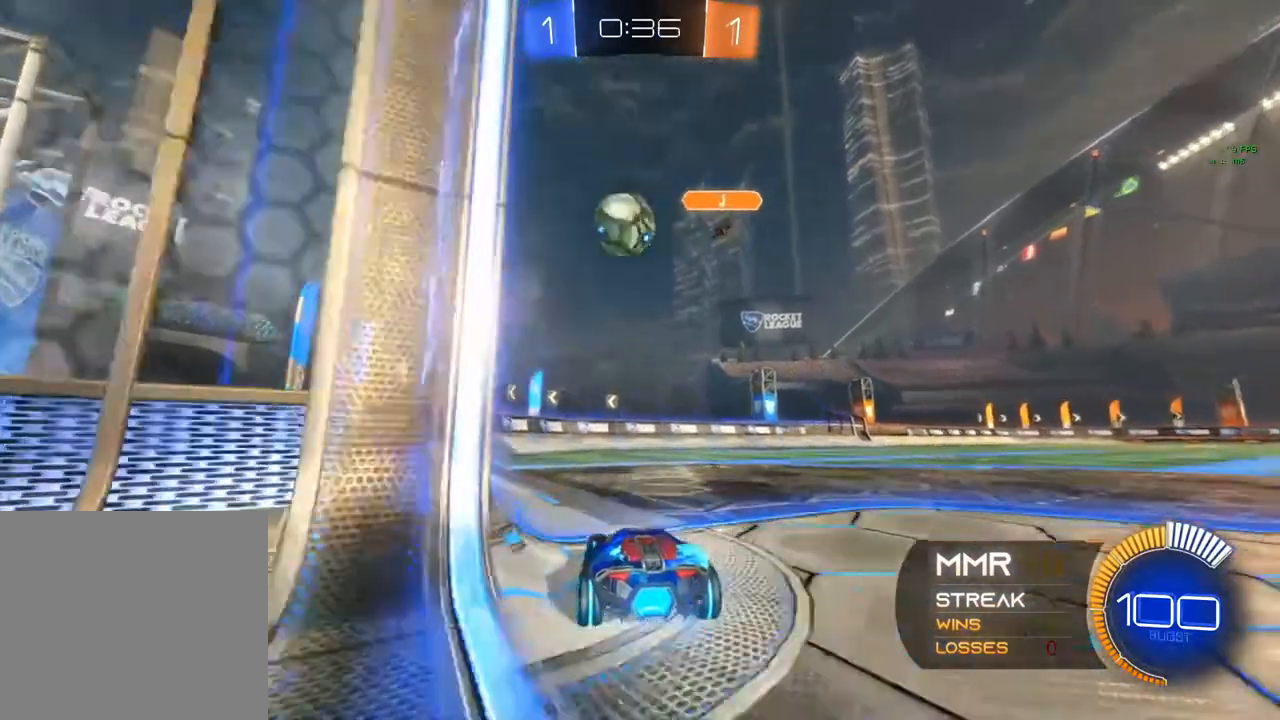
{"buttons": ["Y", "R2"], "left_stick": "up", "right_stick": "center", "events": [[233, "R2", "up"], [400, "R2", "down"], [400, "left_stick", "center"], [433, "Y", "down"], [450, "left_stick", "up"]]}
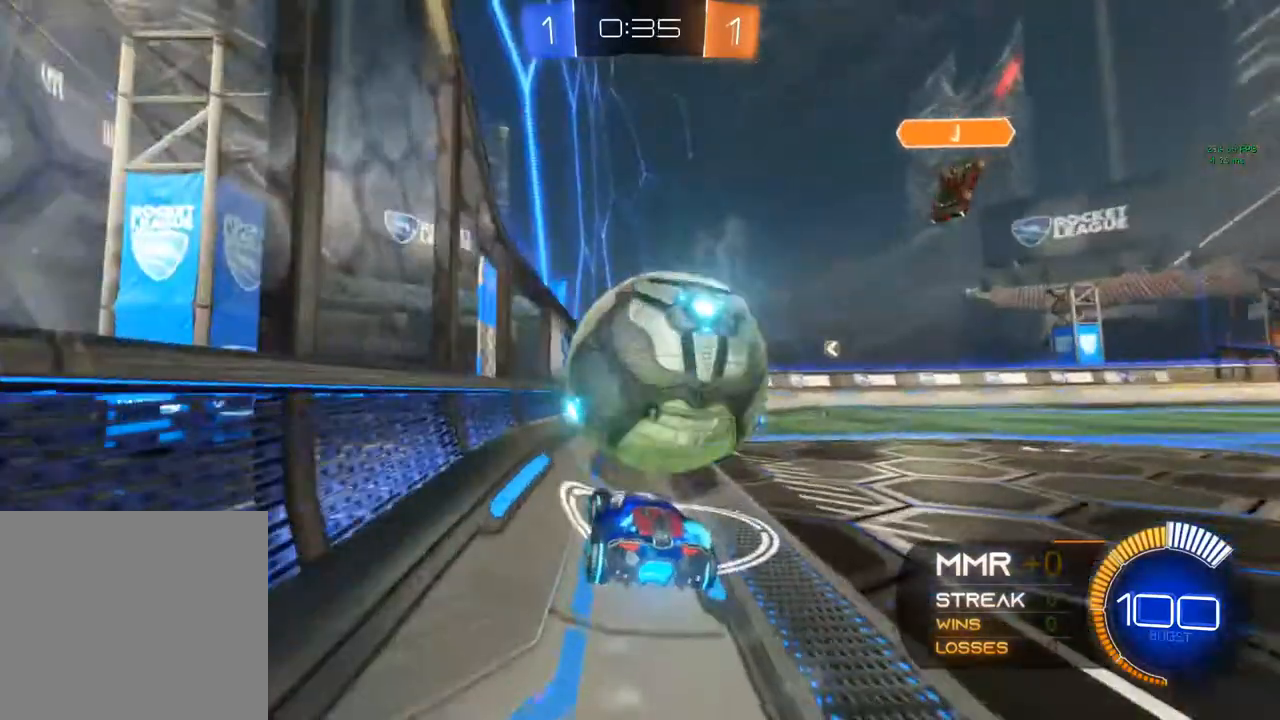
{"buttons": ["B", "R2"], "left_stick": "right", "right_stick": "center", "events": [[150, "Y", "up"], [183, "left_stick", "right"], [500, "B", "down"]]}
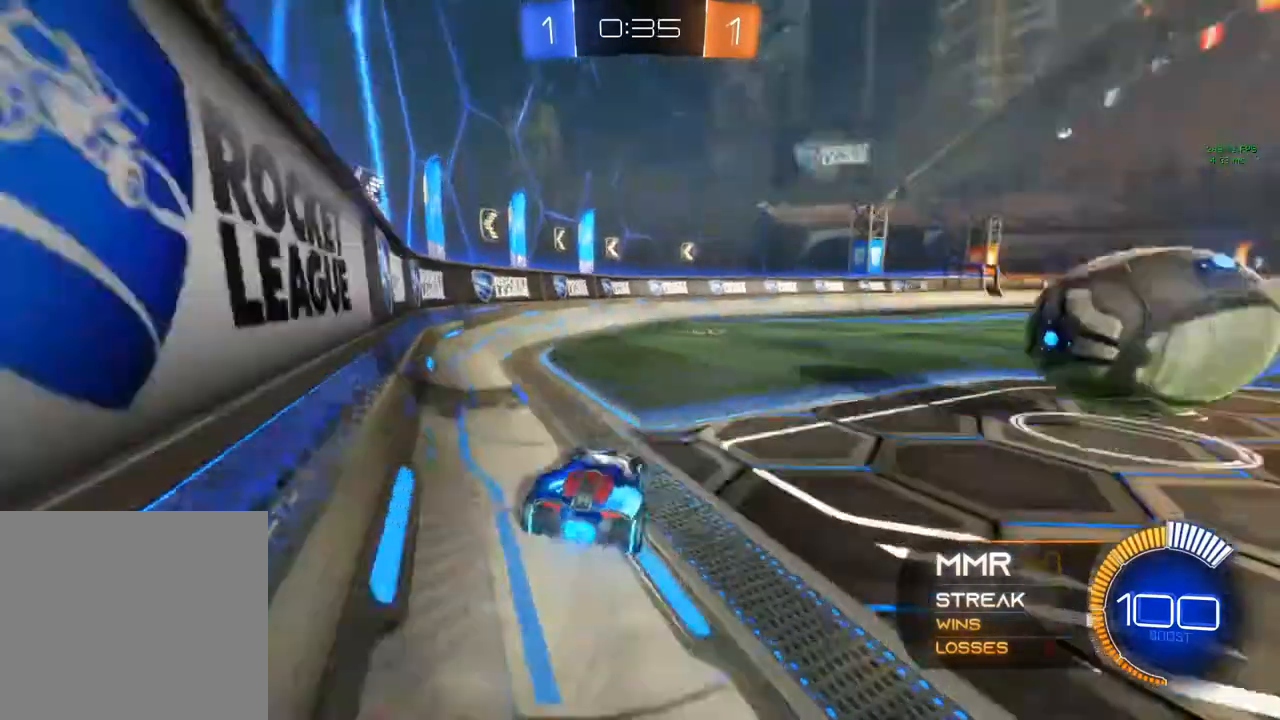
{"buttons": ["B", "R2"], "left_stick": "center", "right_stick": "center", "events": [[467, "left_stick", "center"]]}
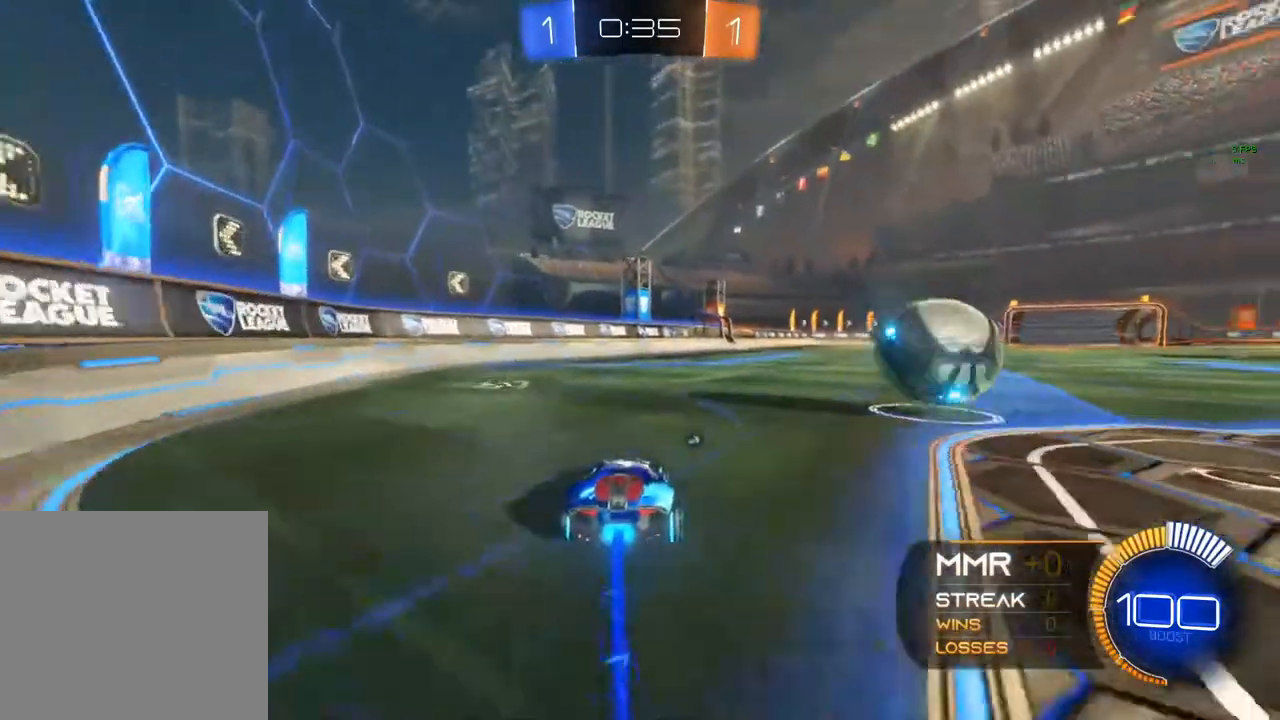
{"buttons": ["R2"], "left_stick": "center", "right_stick": "center", "events": [[67, "left_stick", "right"], [217, "left_stick", "center"], [267, "B", "up"]]}
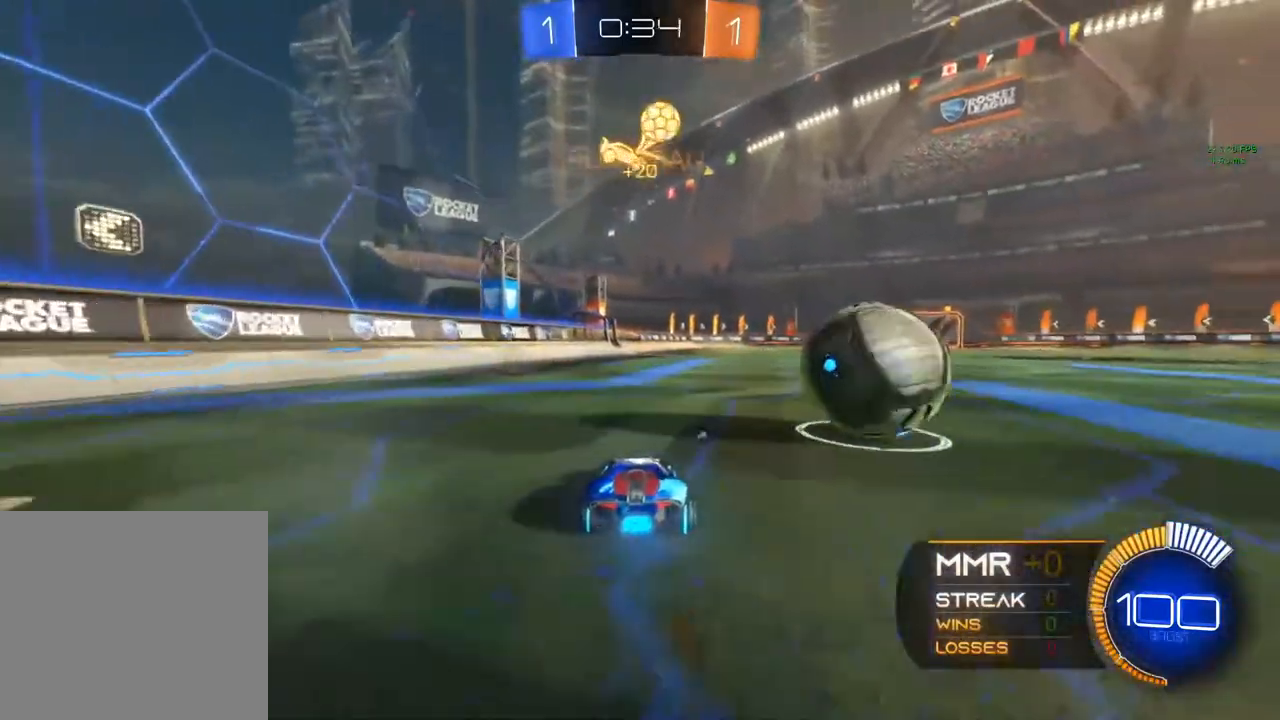
{"buttons": [], "left_stick": "right", "right_stick": "center", "events": [[83, "R2", "up"], [83, "left_stick", "right"], [267, "R2", "down"], [267, "left_stick", "center"], [317, "R2", "up"], [450, "left_stick", "right"]]}
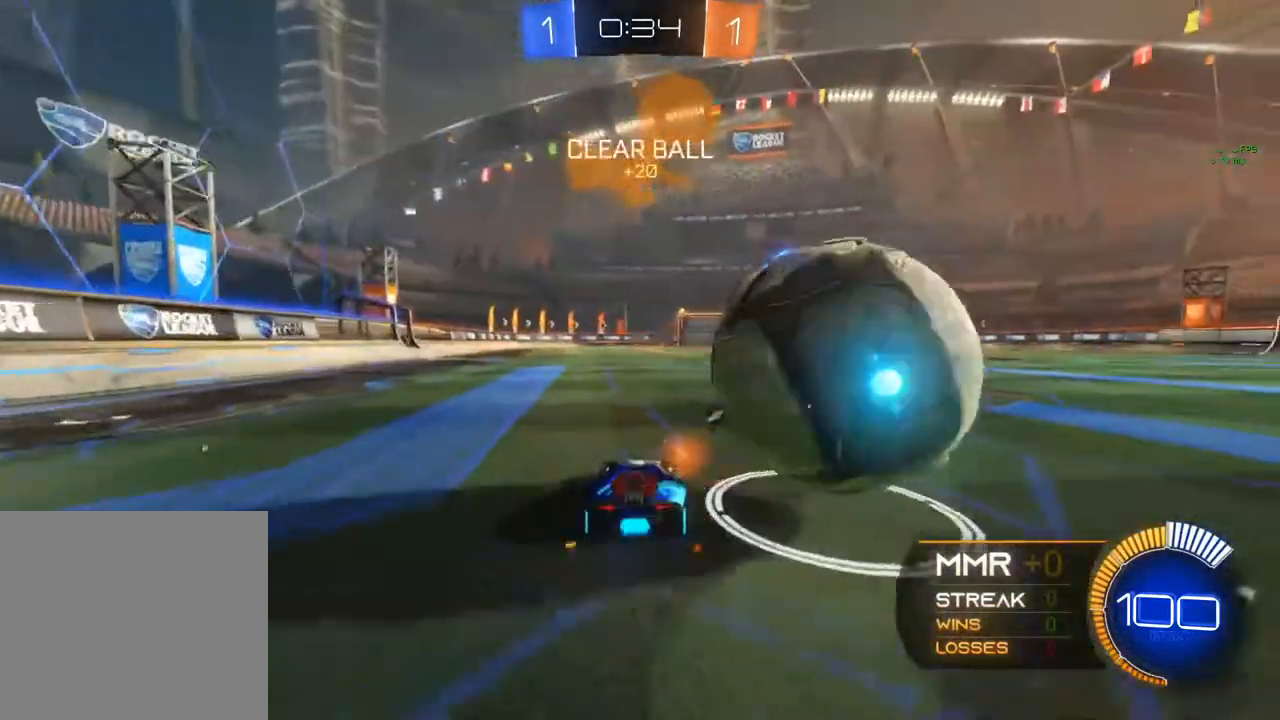
{"buttons": ["R2"], "left_stick": "center", "right_stick": "center", "events": [[133, "L2", "down"], [167, "left_stick", "center"], [250, "R2", "down"], [267, "L2", "up"]]}
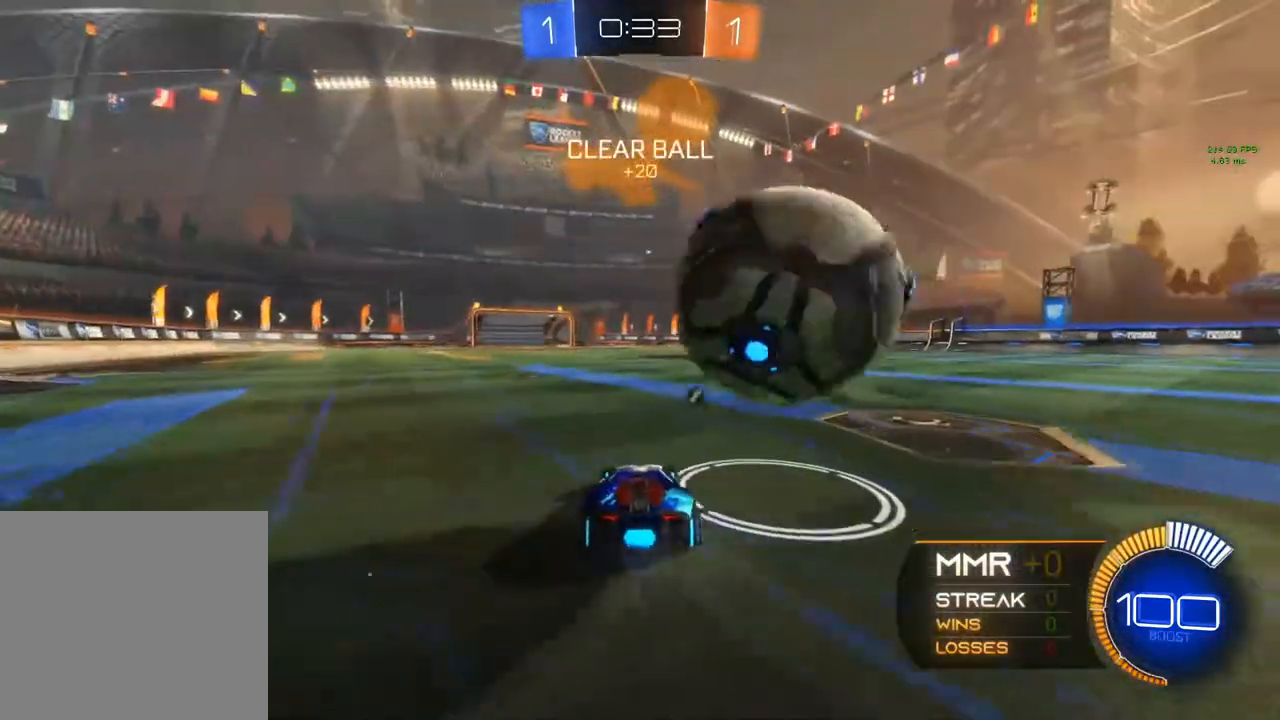
{"buttons": ["R2"], "left_stick": "right", "right_stick": "center", "events": [[33, "left_stick", "left"], [117, "left_stick", "center"], [367, "left_stick", "right"]]}
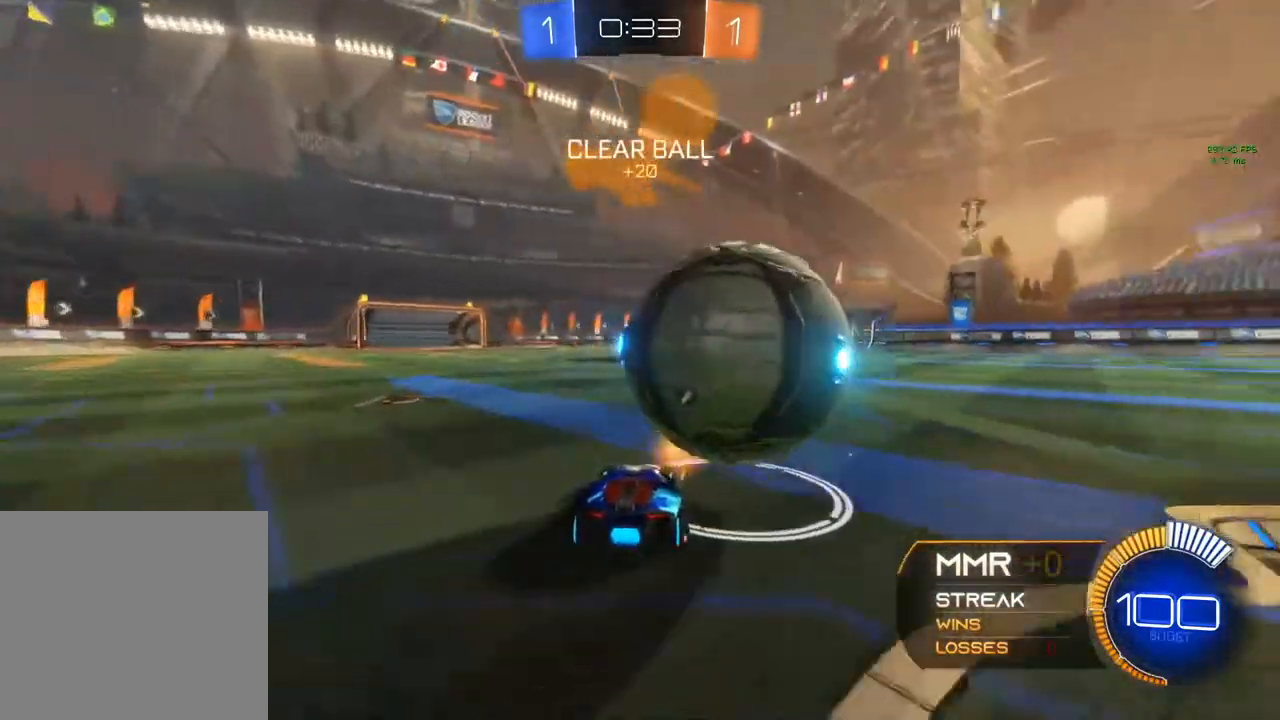
{"buttons": [], "left_stick": "center", "right_stick": "center", "events": [[67, "left_stick", "center"], [167, "left_stick", "left"], [300, "left_stick", "center"], [350, "left_stick", "right"], [400, "R2", "up"], [400, "left_stick", "center"]]}
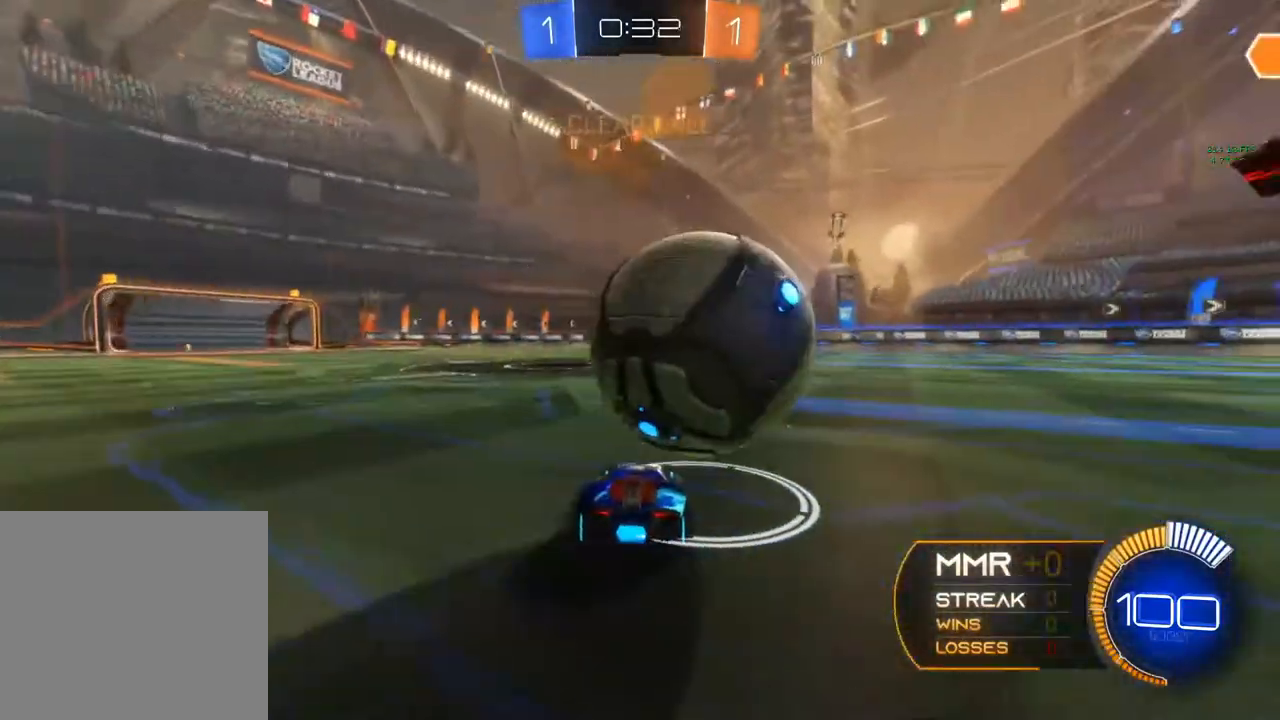
{"buttons": ["R2"], "left_stick": "center", "right_stick": "center", "events": [[267, "R2", "down"]]}
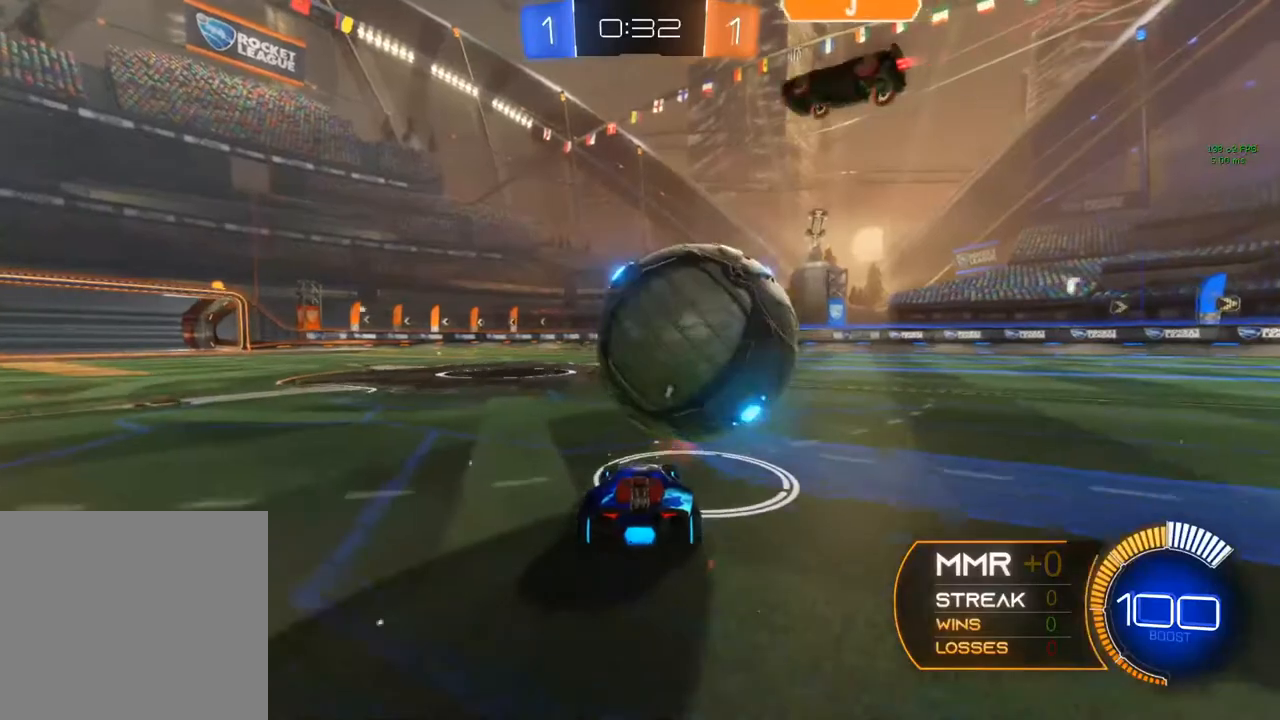
{"buttons": ["R2"], "left_stick": "center", "right_stick": "center", "events": [[167, "B", "down"], [167, "left_stick", "right"], [383, "left_stick", "center"], [400, "B", "up"]]}
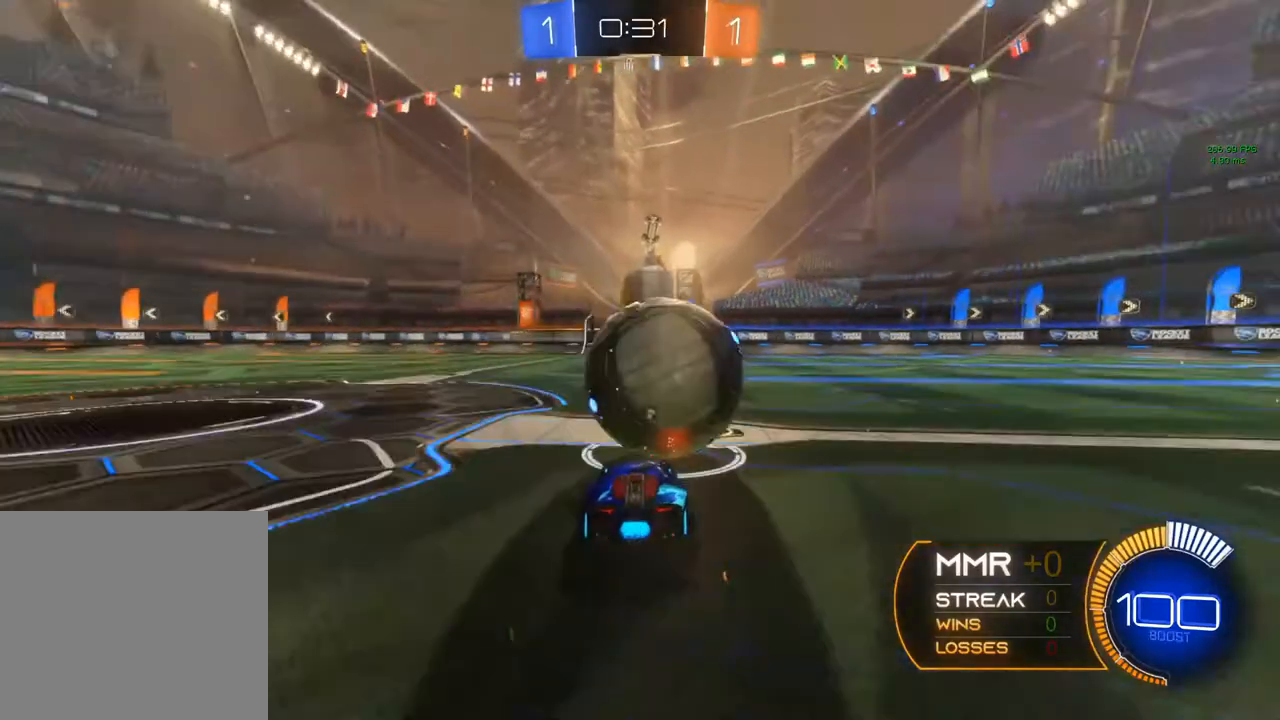
{"buttons": ["B", "R2"], "left_stick": "center", "right_stick": "center", "events": [[150, "B", "down"], [167, "left_stick", "left"], [317, "left_stick", "center"]]}
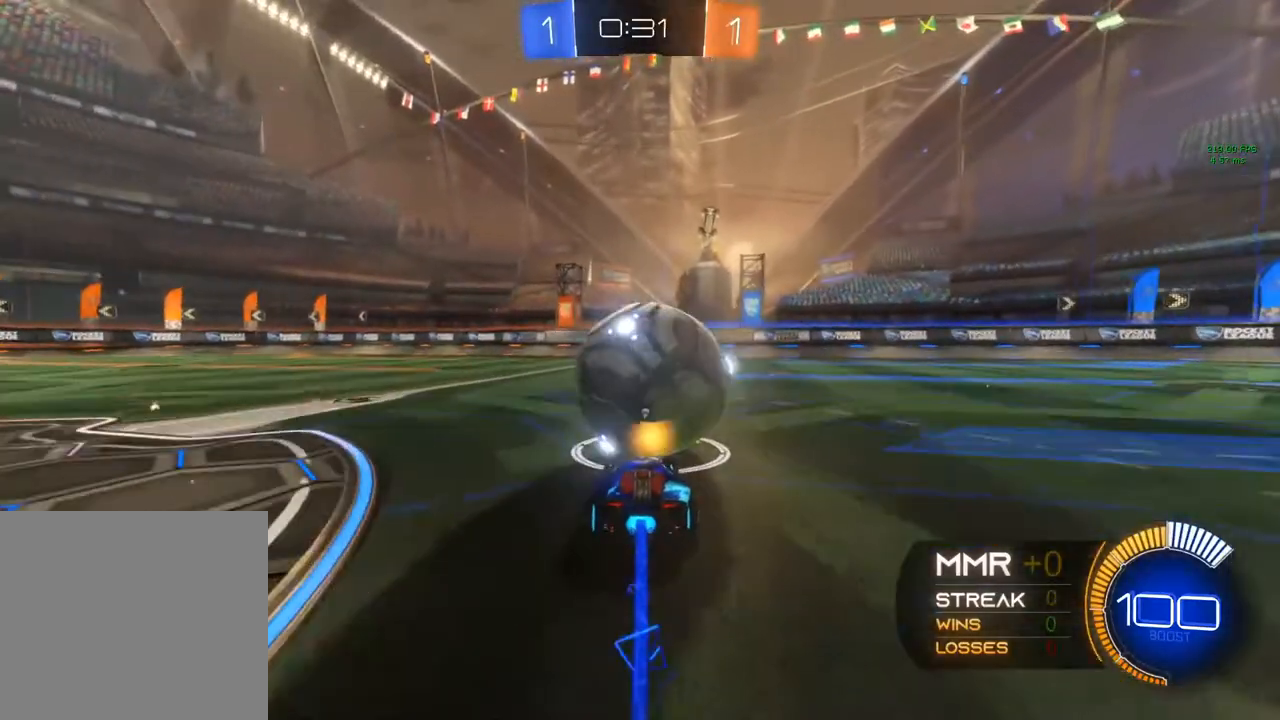
{"buttons": ["R2"], "left_stick": "center", "right_stick": "center", "events": [[117, "left_stick", "right"], [217, "B", "up"], [350, "left_stick", "center"]]}
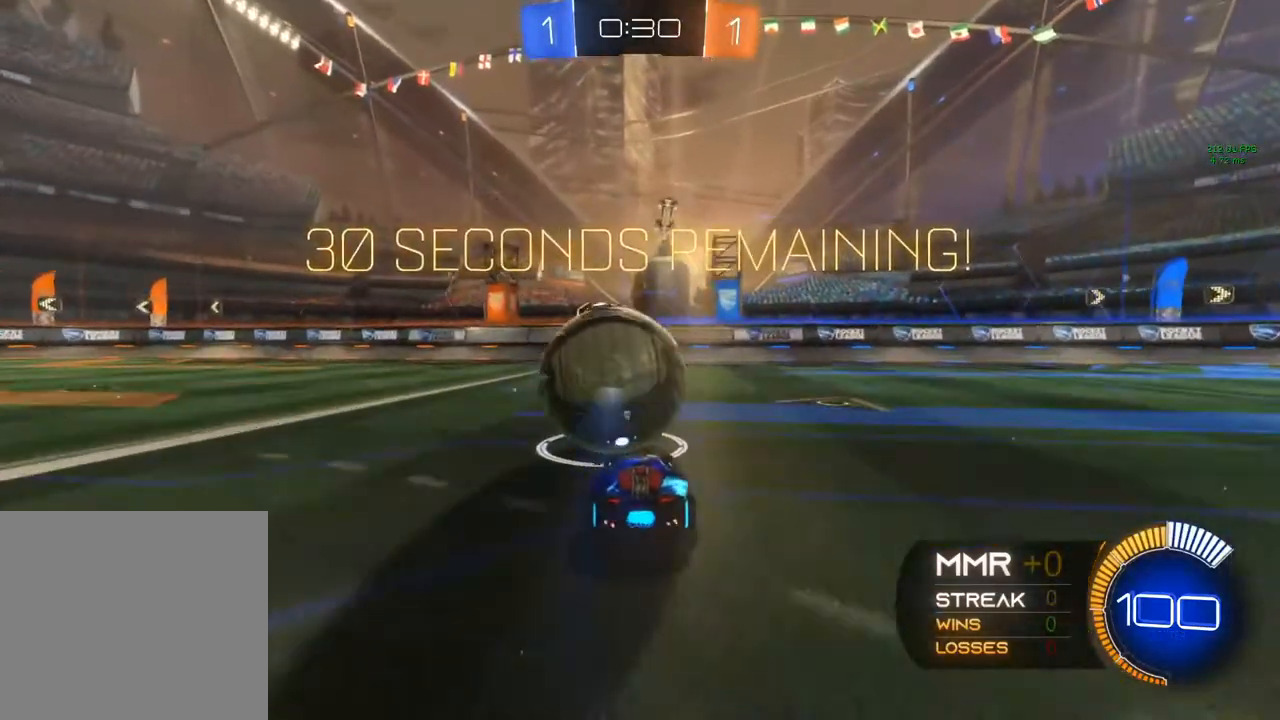
{"buttons": [], "left_stick": "center", "right_stick": "center", "events": [[50, "Y", "down"], [167, "Y", "up"], [233, "left_stick", "left"], [367, "R2", "up"], [367, "left_stick", "center"]]}
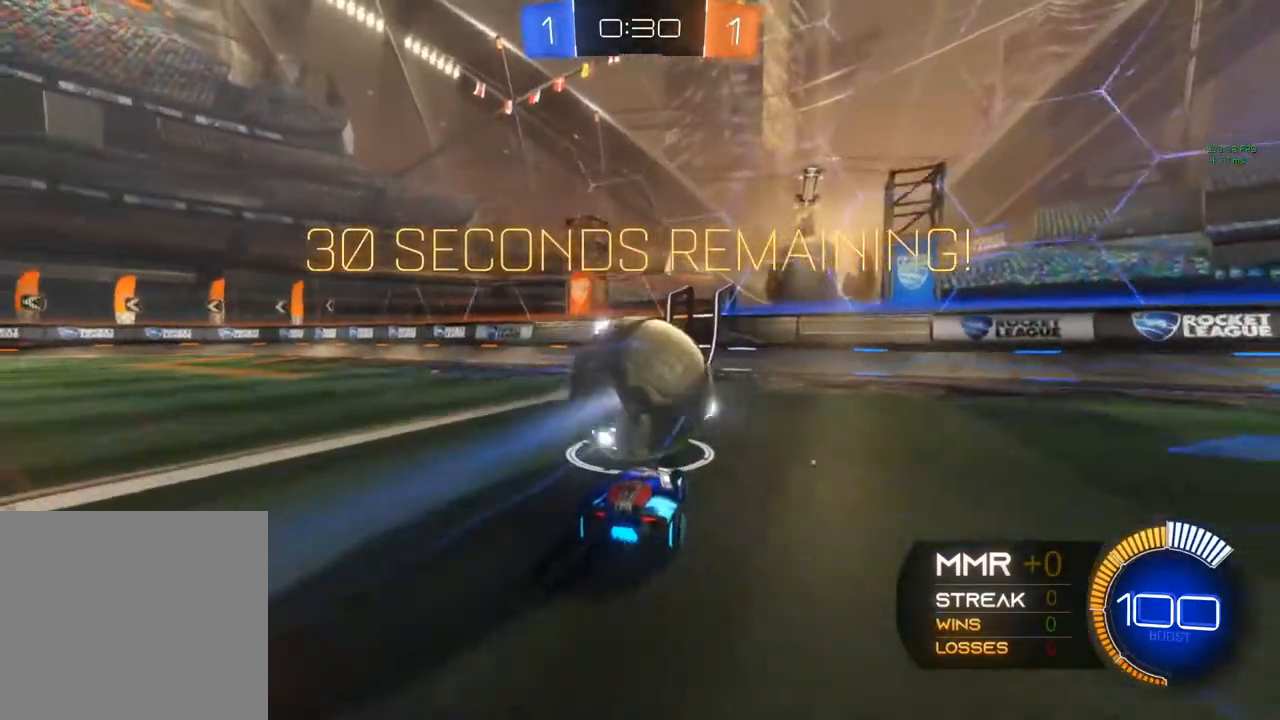
{"buttons": ["R2"], "left_stick": "left", "right_stick": "center"}